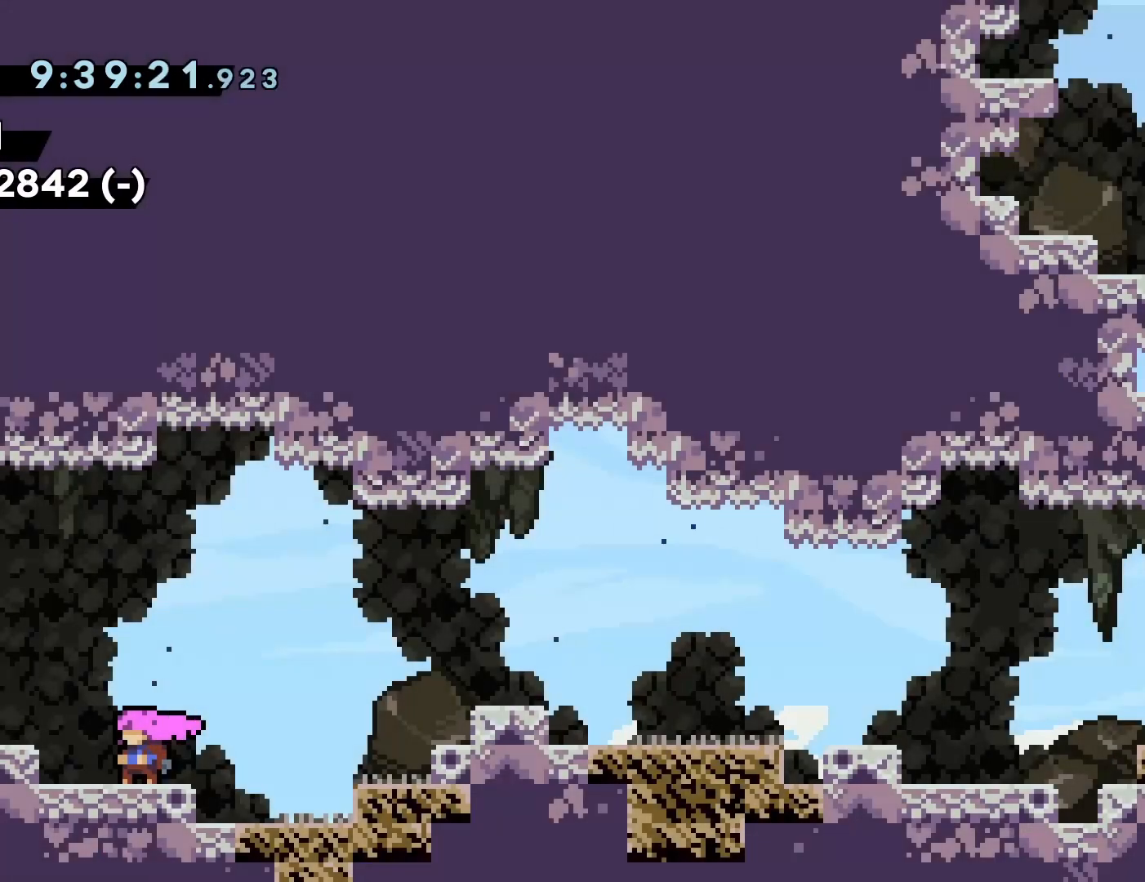
Gameplay with a controller (PlayStation layout); each line is a JSON object with the inputs held at the frame after it. "events" lists button and stick changes between this image and that frame as [ms after this image, input, new state], when the widget could be followed in between. Not read: L3 R3 left_stick right_stick.
{"buttons": ["DPAD_LEFT"], "events": [[133, "DPAD_LEFT", "down"], [183, "CROSS", "down"], [333, "CROSS", "up"]]}
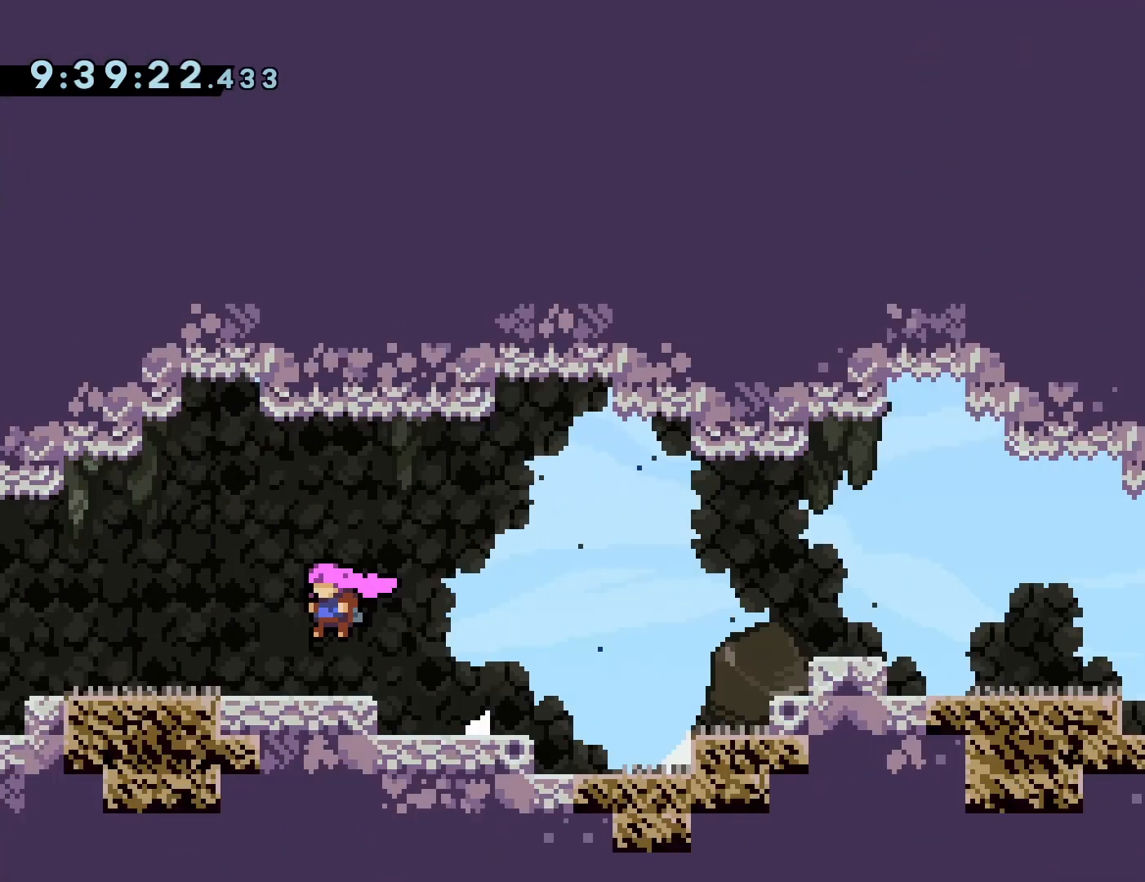
{"buttons": ["DPAD_LEFT"], "events": [[317, "DPAD_LEFT", "up"], [383, "DPAD_LEFT", "down"]]}
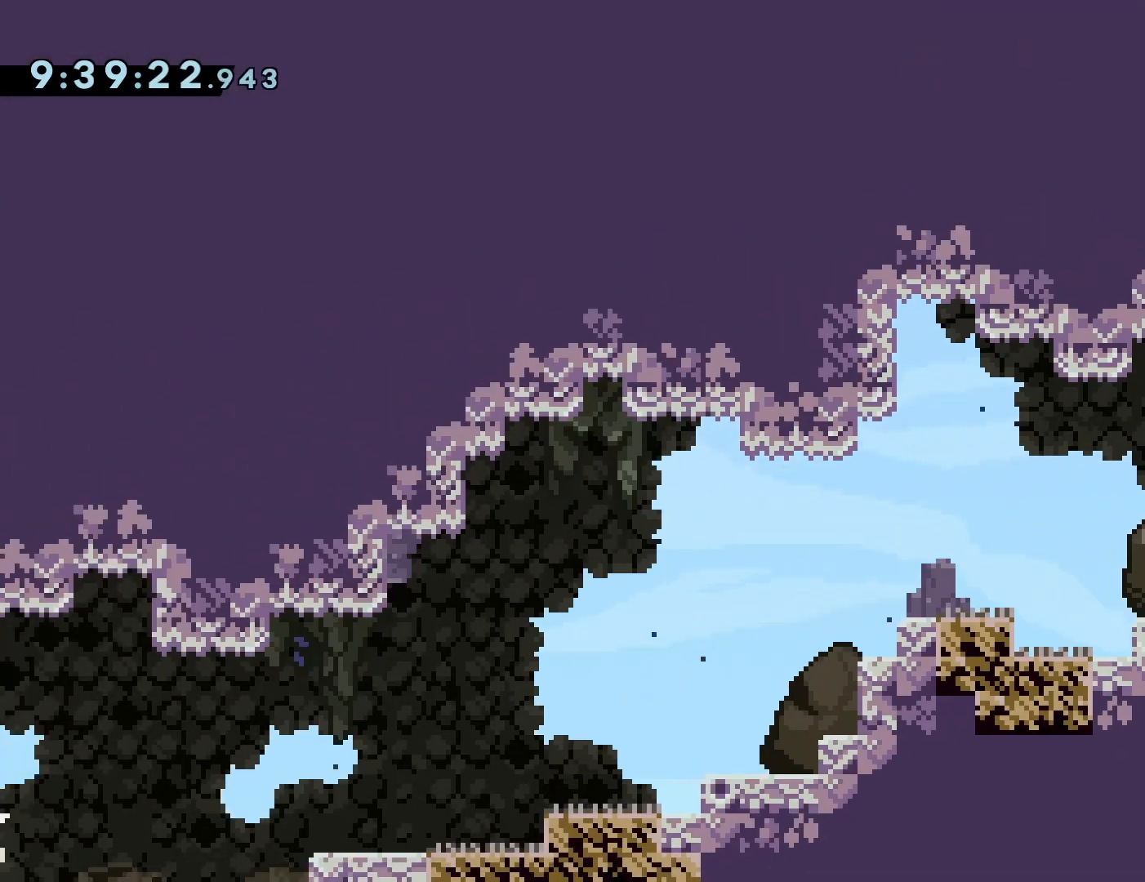
{"buttons": [], "events": [[383, "DPAD_LEFT", "up"]]}
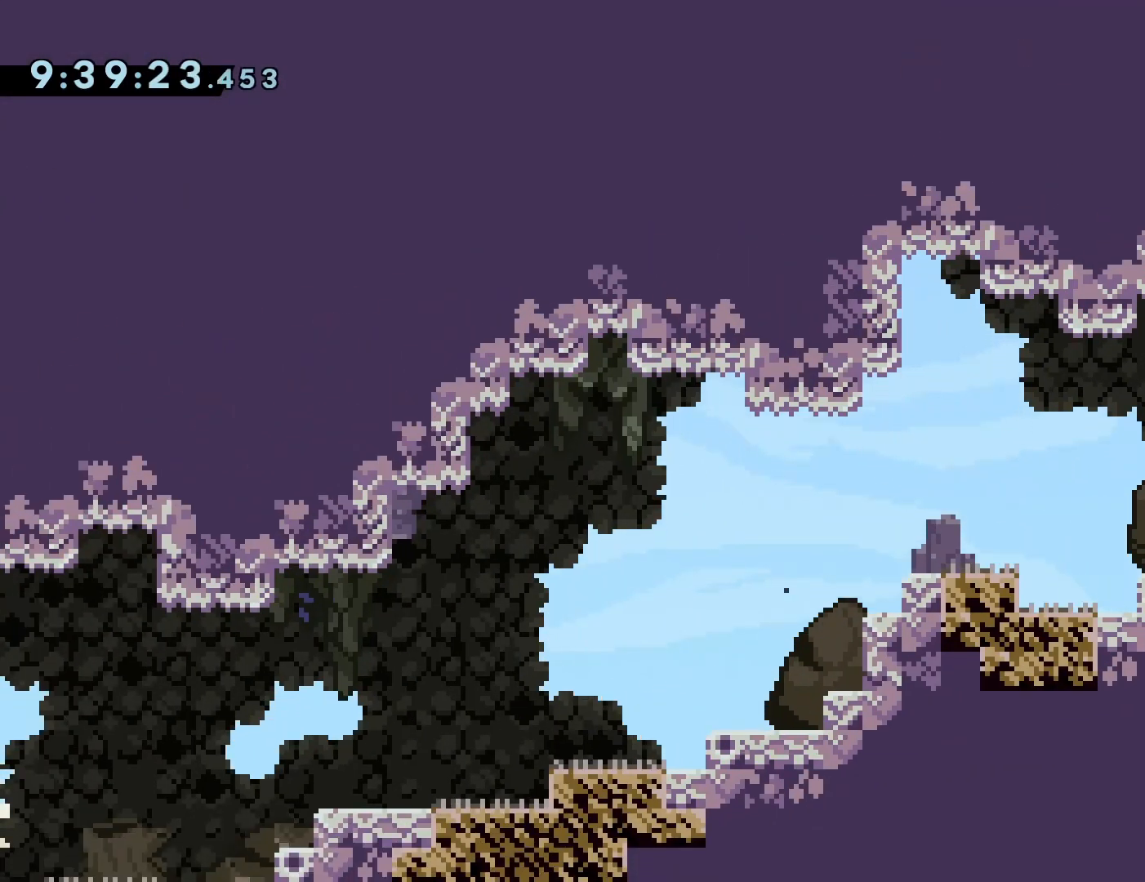
{"buttons": ["DPAD_LEFT"], "events": [[183, "DPAD_LEFT", "down"]]}
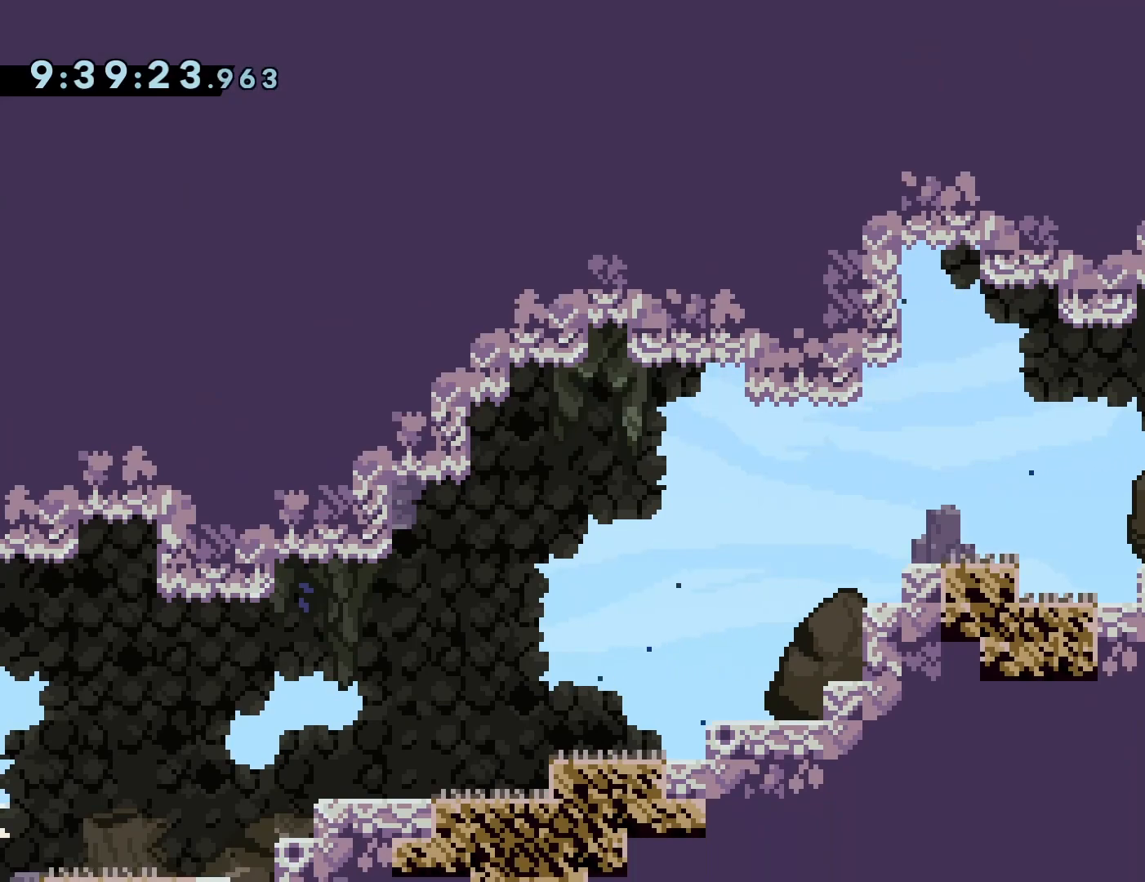
{"buttons": [], "events": [[300, "DPAD_LEFT", "up"]]}
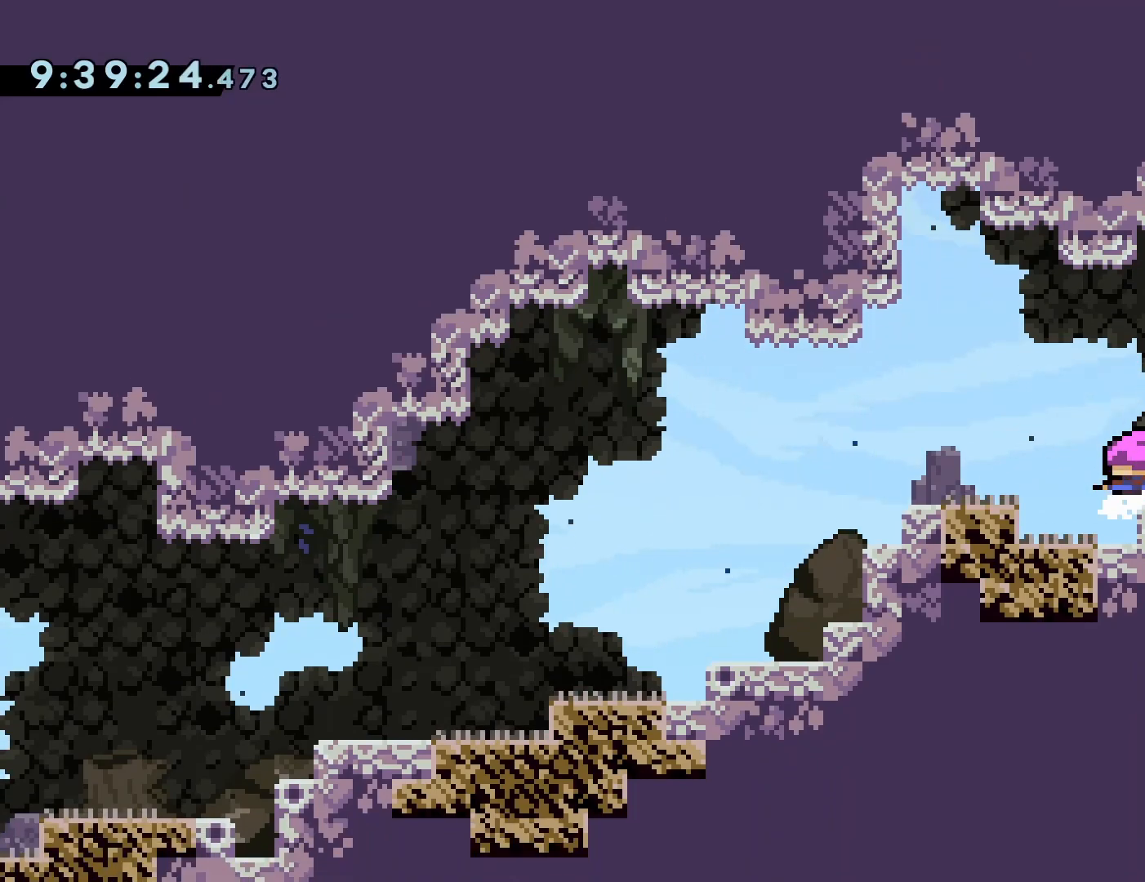
{"buttons": [], "events": []}
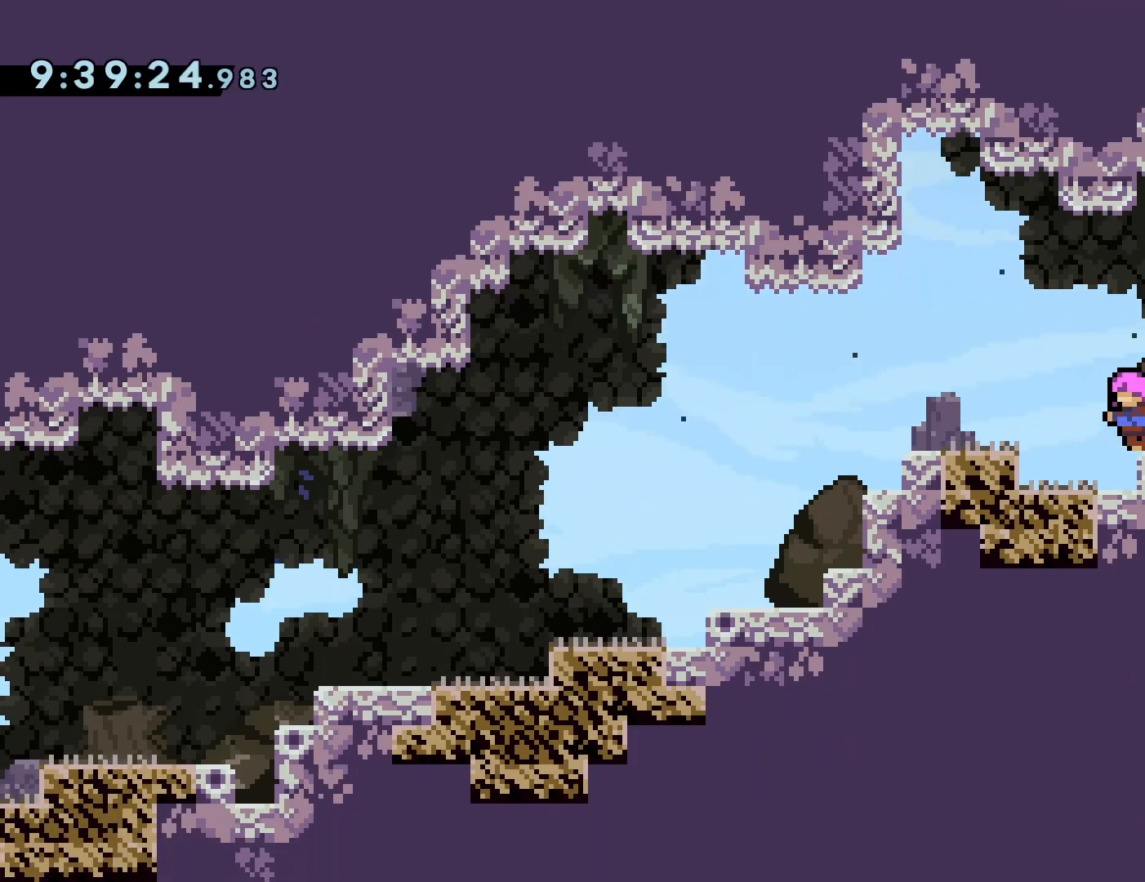
{"buttons": [], "events": []}
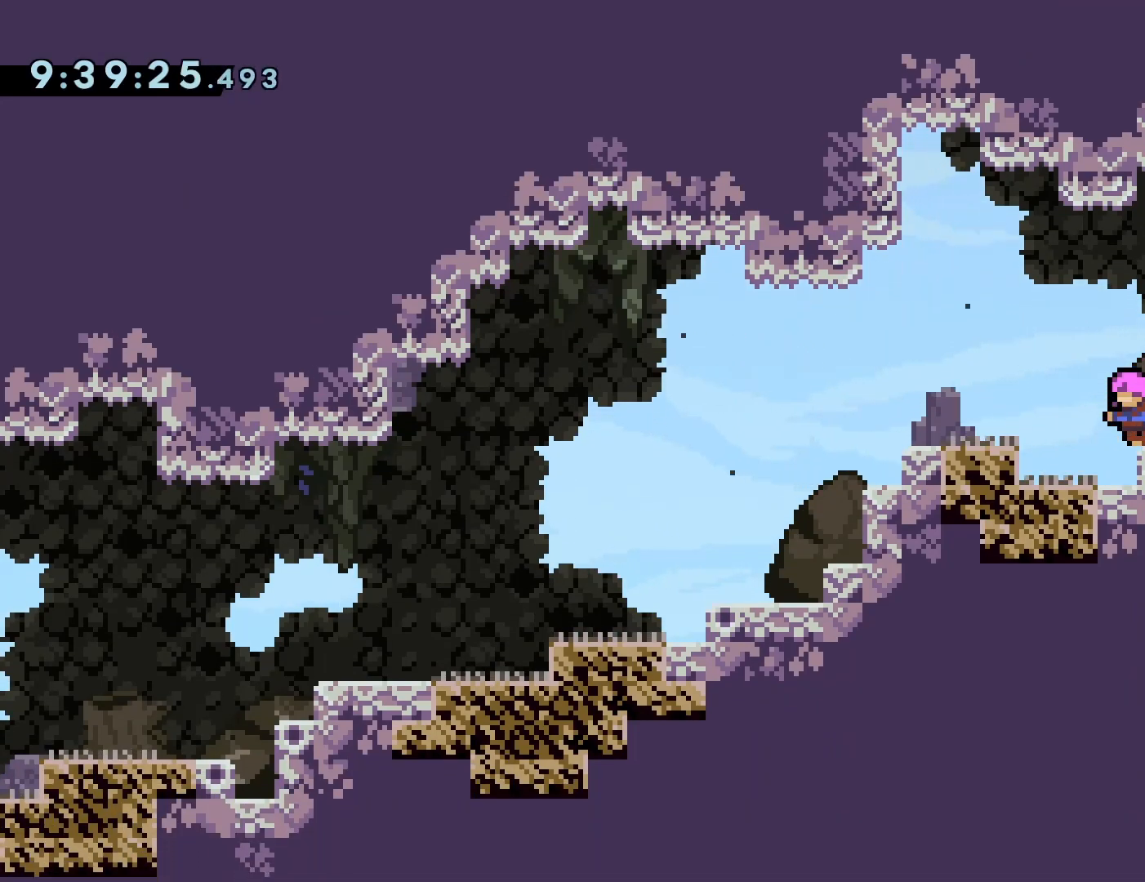
{"buttons": [], "events": []}
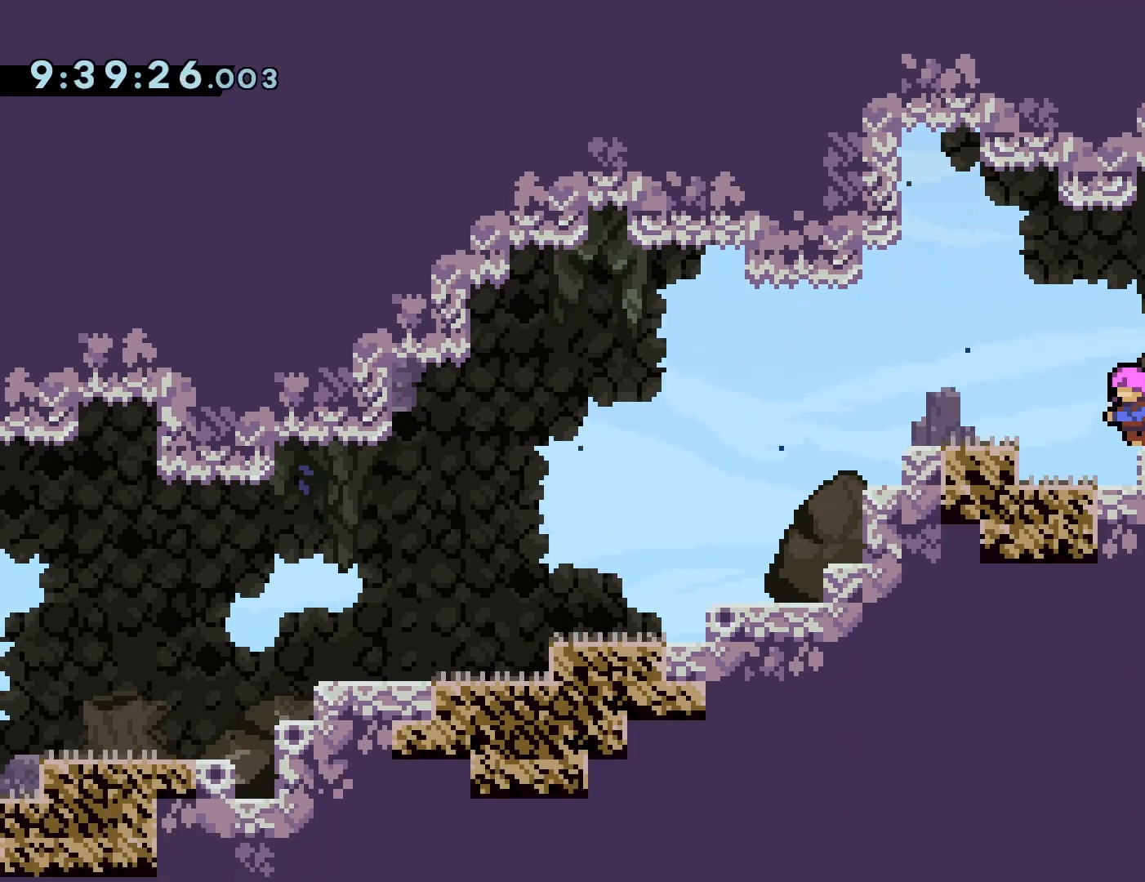
{"buttons": ["DPAD_LEFT"], "events": [[500, "DPAD_LEFT", "down"]]}
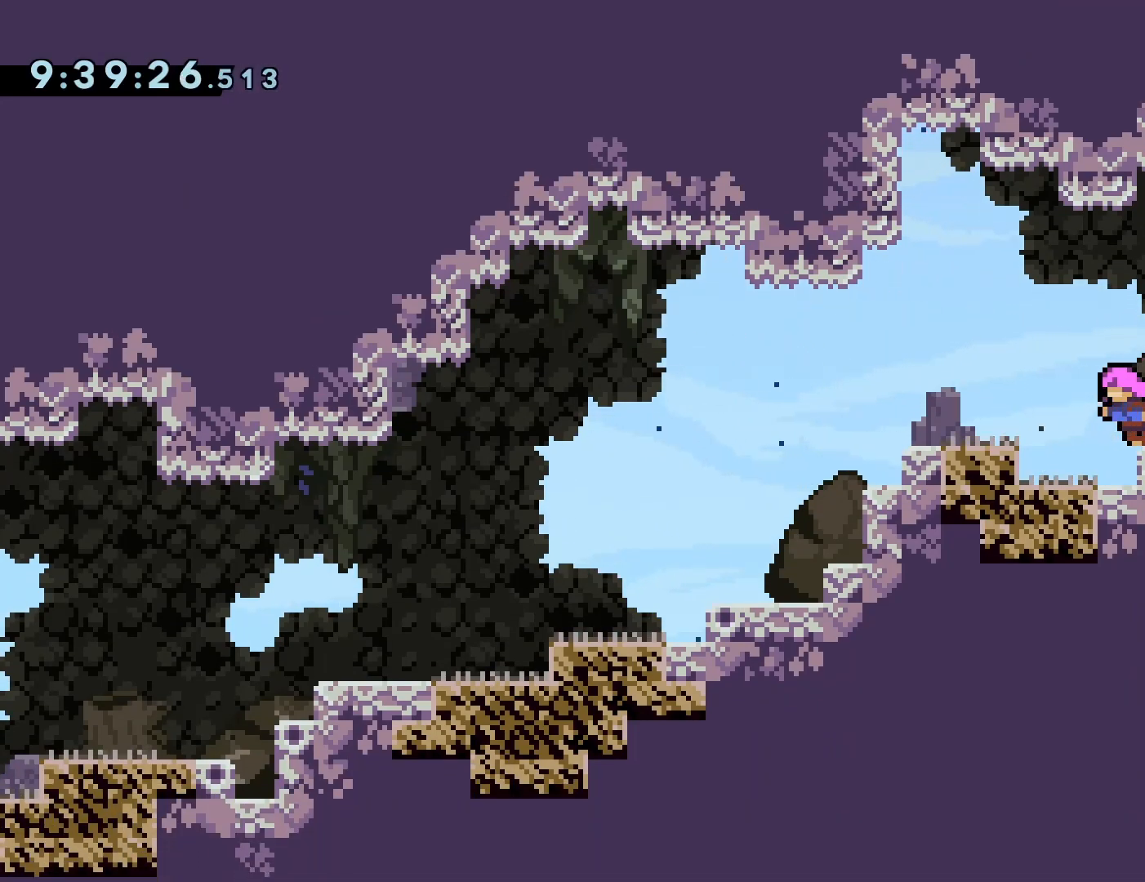
{"buttons": ["CROSS", "DPAD_LEFT"], "events": [[433, "CROSS", "down"]]}
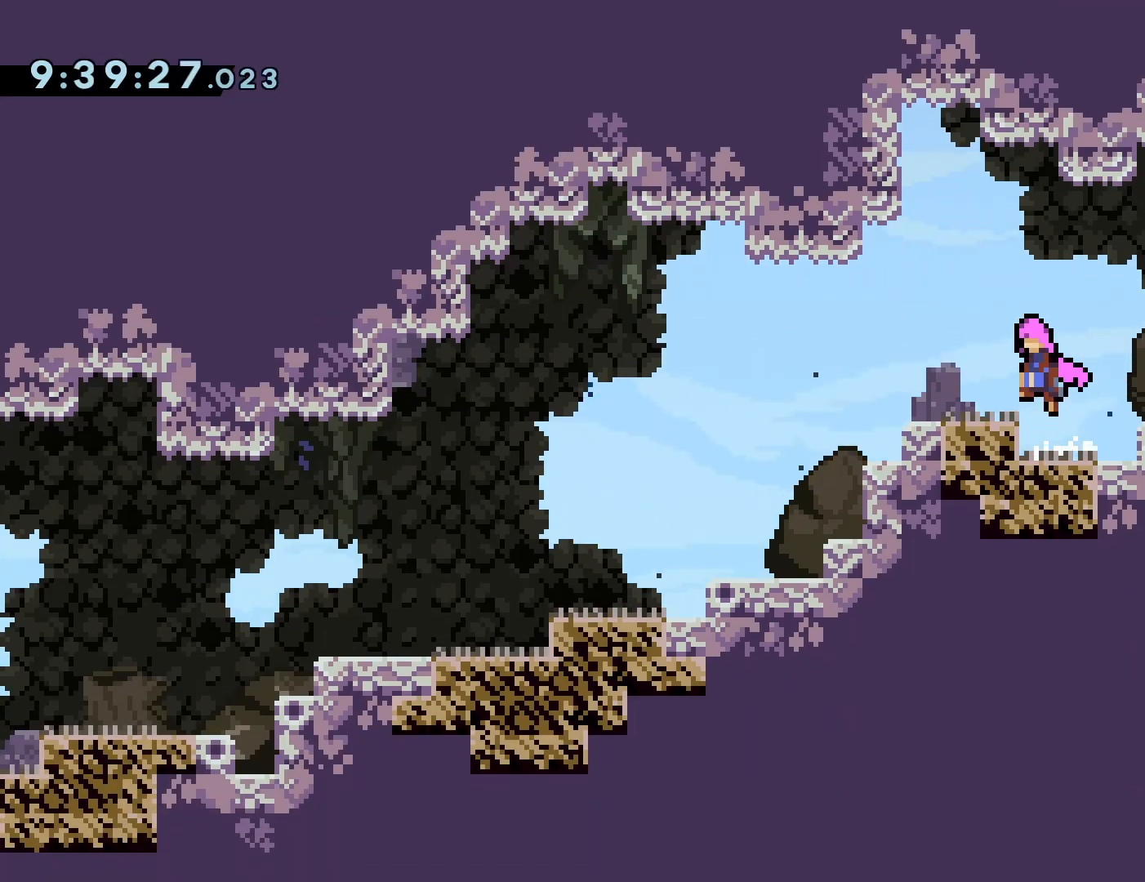
{"buttons": ["SQUARE", "DPAD_LEFT"], "events": [[100, "CROSS", "up"], [467, "SQUARE", "down"]]}
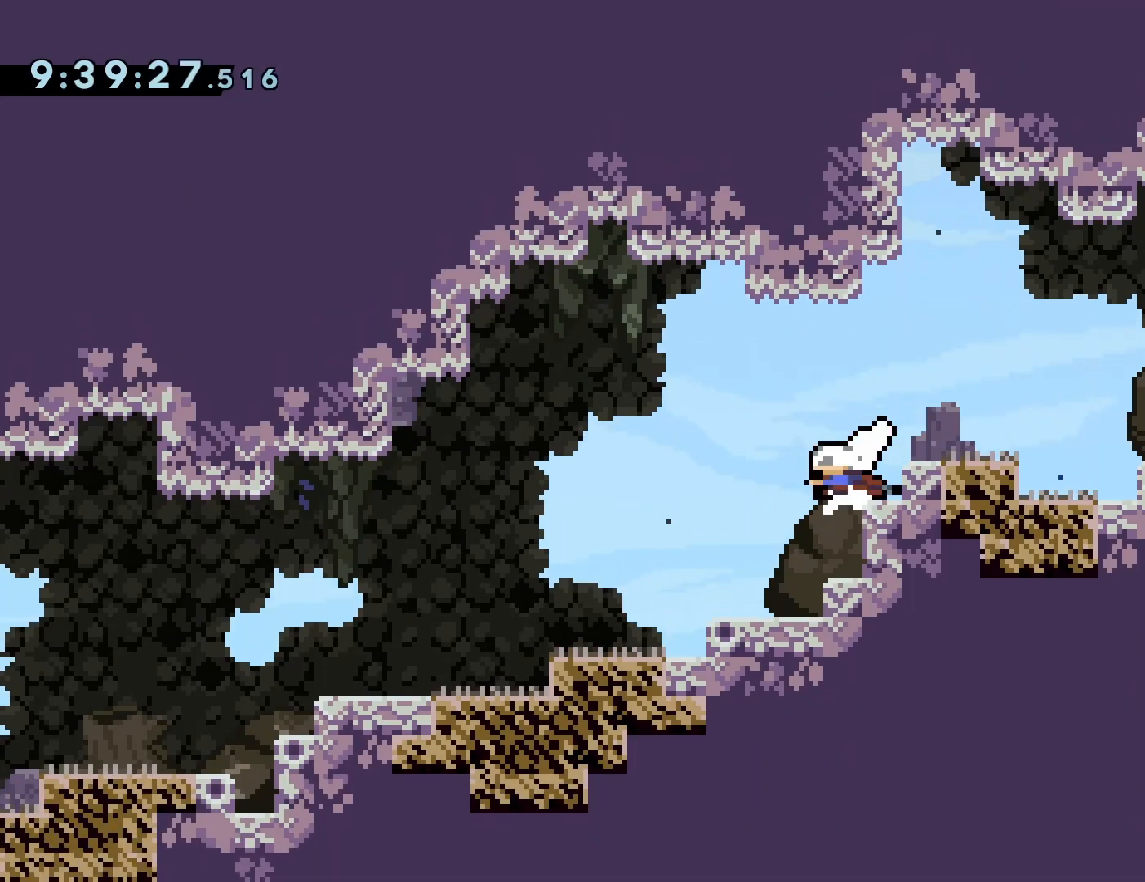
{"buttons": ["DPAD_LEFT"], "events": [[67, "SQUARE", "up"]]}
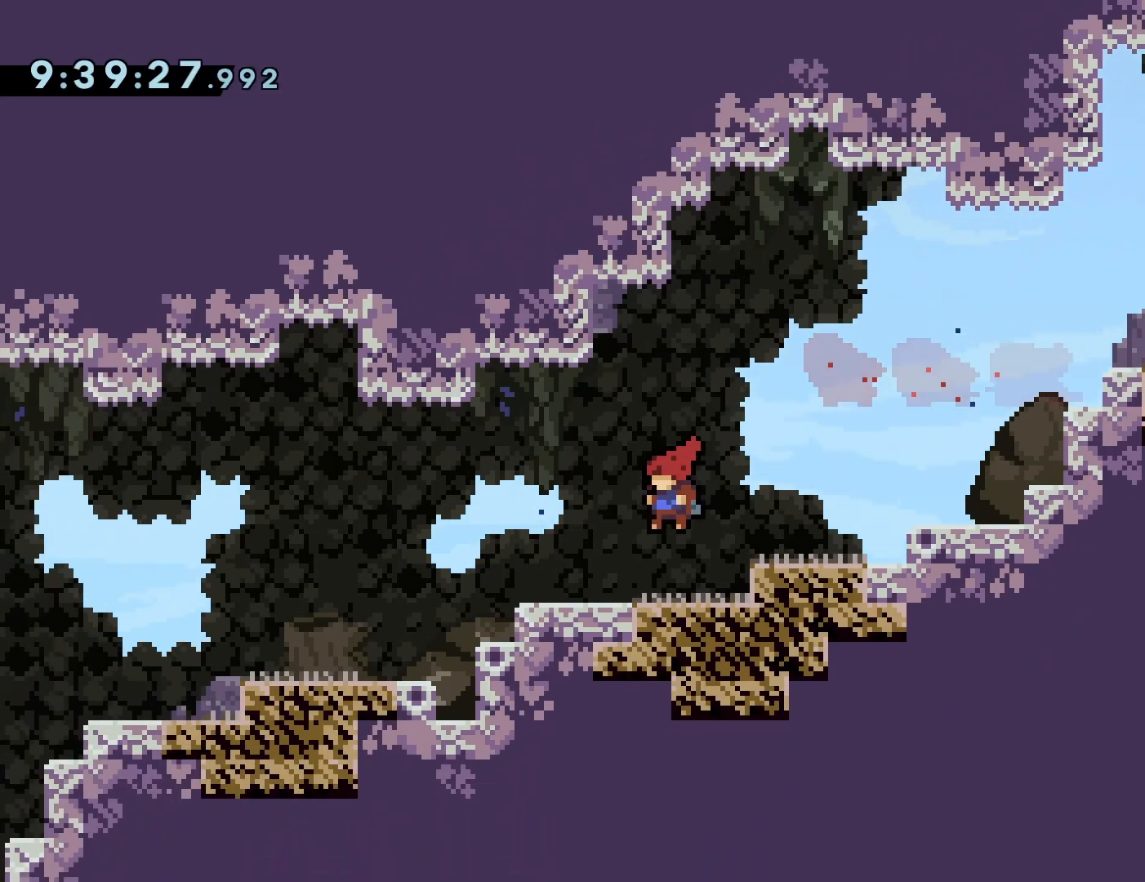
{"buttons": ["DPAD_LEFT"], "events": [[167, "SQUARE", "down"], [283, "SQUARE", "up"]]}
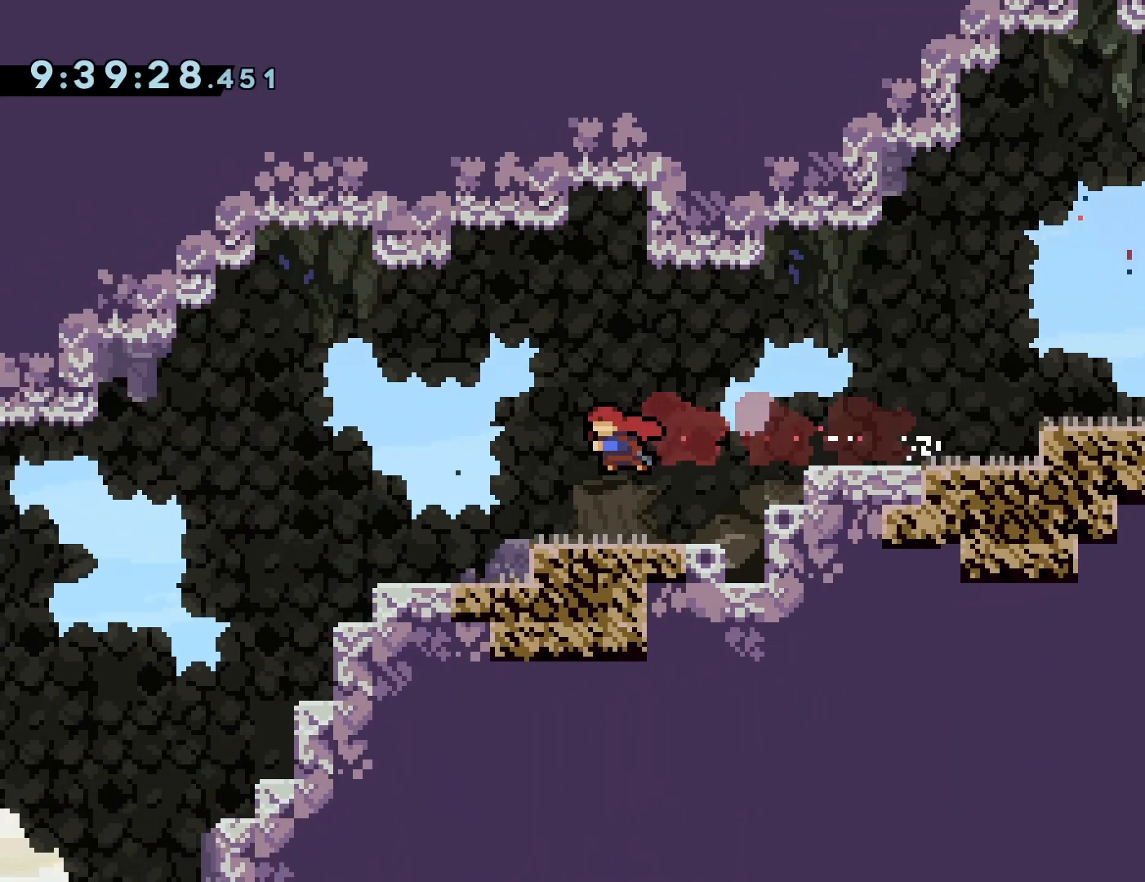
{"buttons": ["DPAD_LEFT"], "events": [[283, "SQUARE", "down"], [400, "SQUARE", "up"]]}
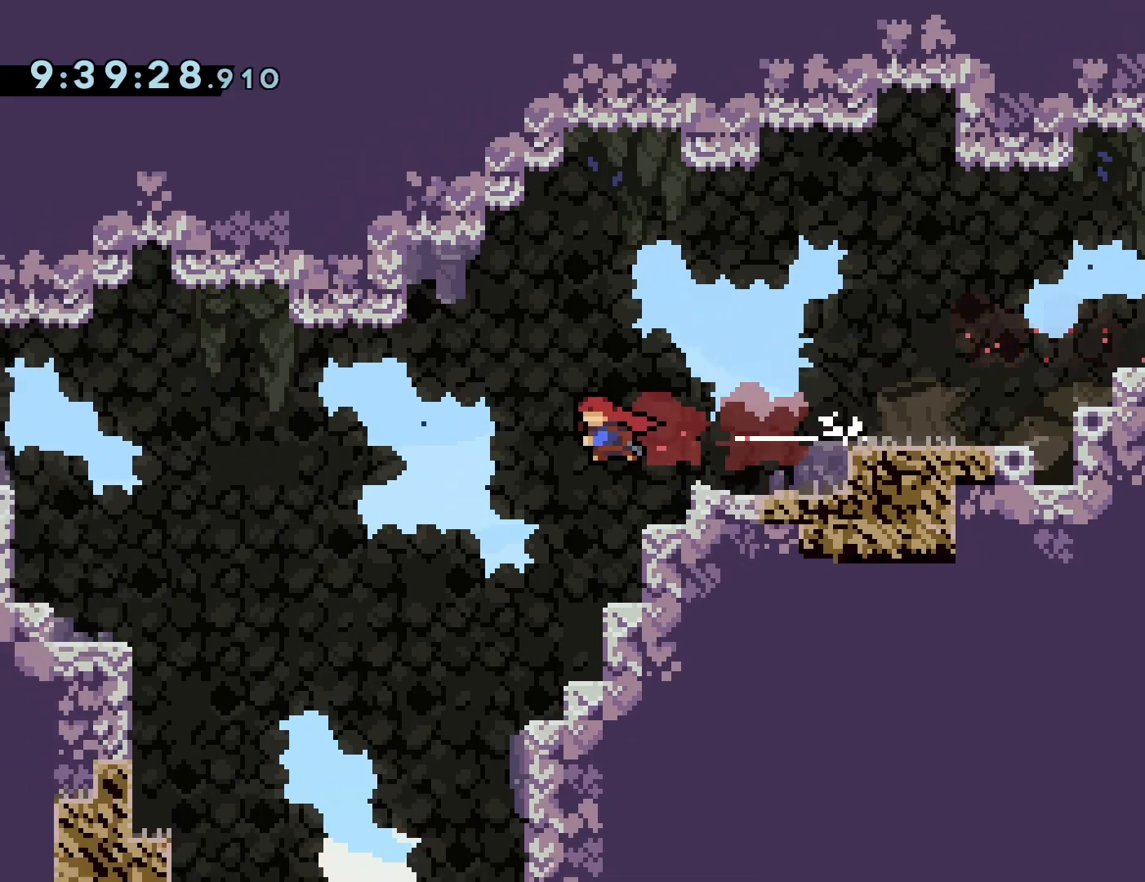
{"buttons": ["DPAD_LEFT"], "events": []}
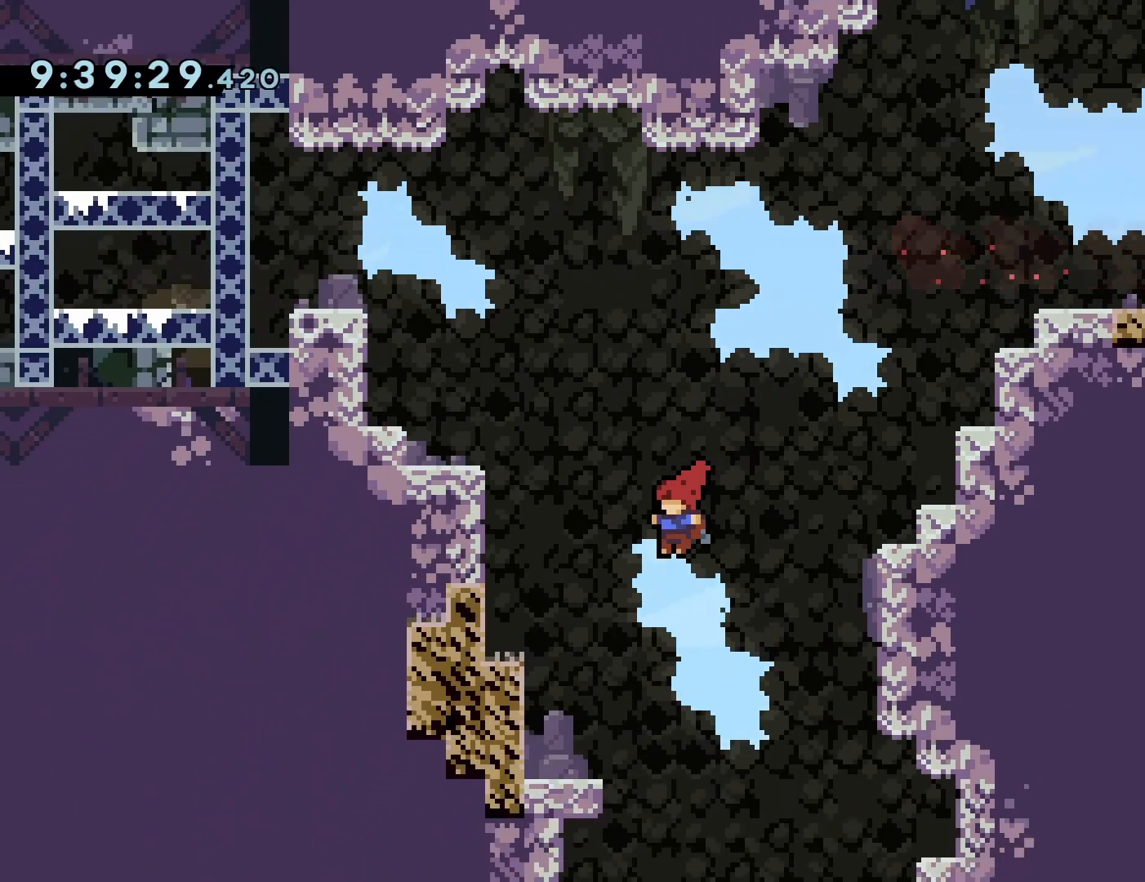
{"buttons": ["DPAD_RIGHT"], "events": [[217, "DPAD_LEFT", "up"], [333, "DPAD_RIGHT", "down"]]}
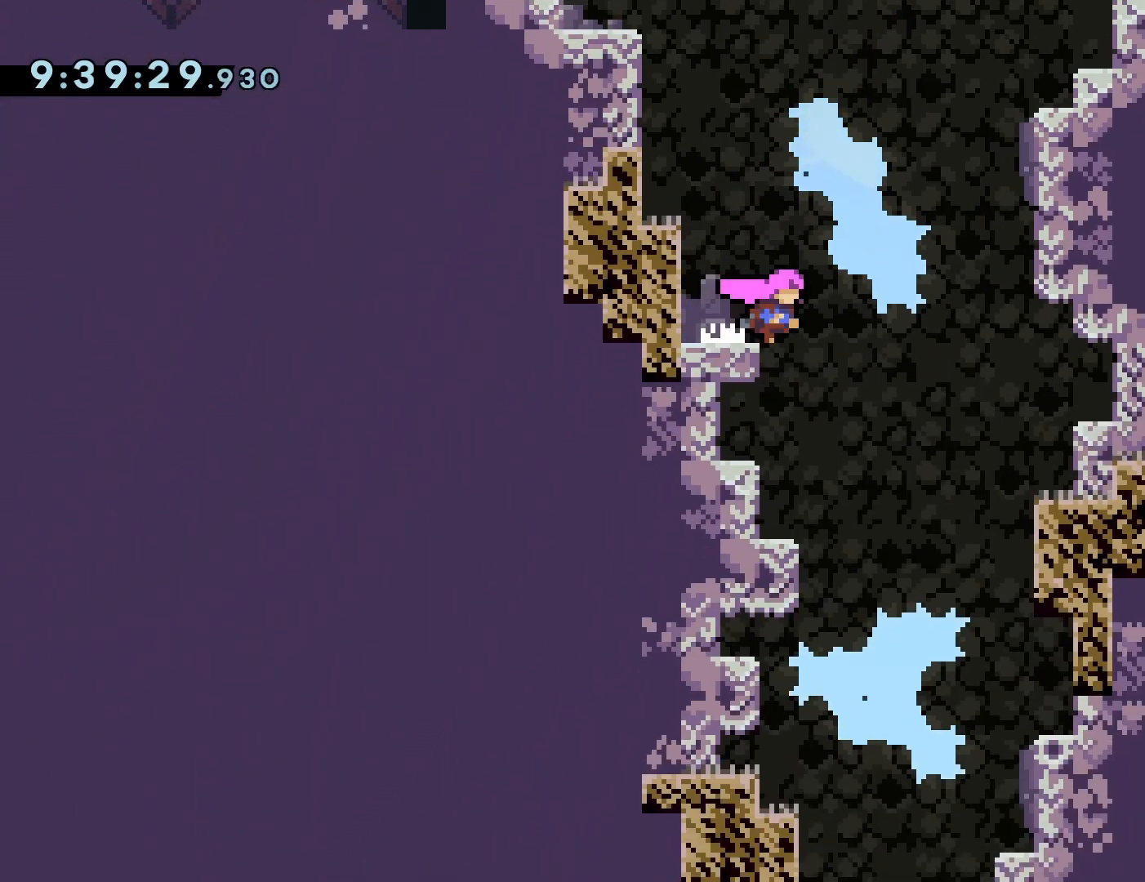
{"buttons": ["DPAD_DOWN"], "events": [[233, "DPAD_RIGHT", "up"], [333, "DPAD_DOWN", "down"]]}
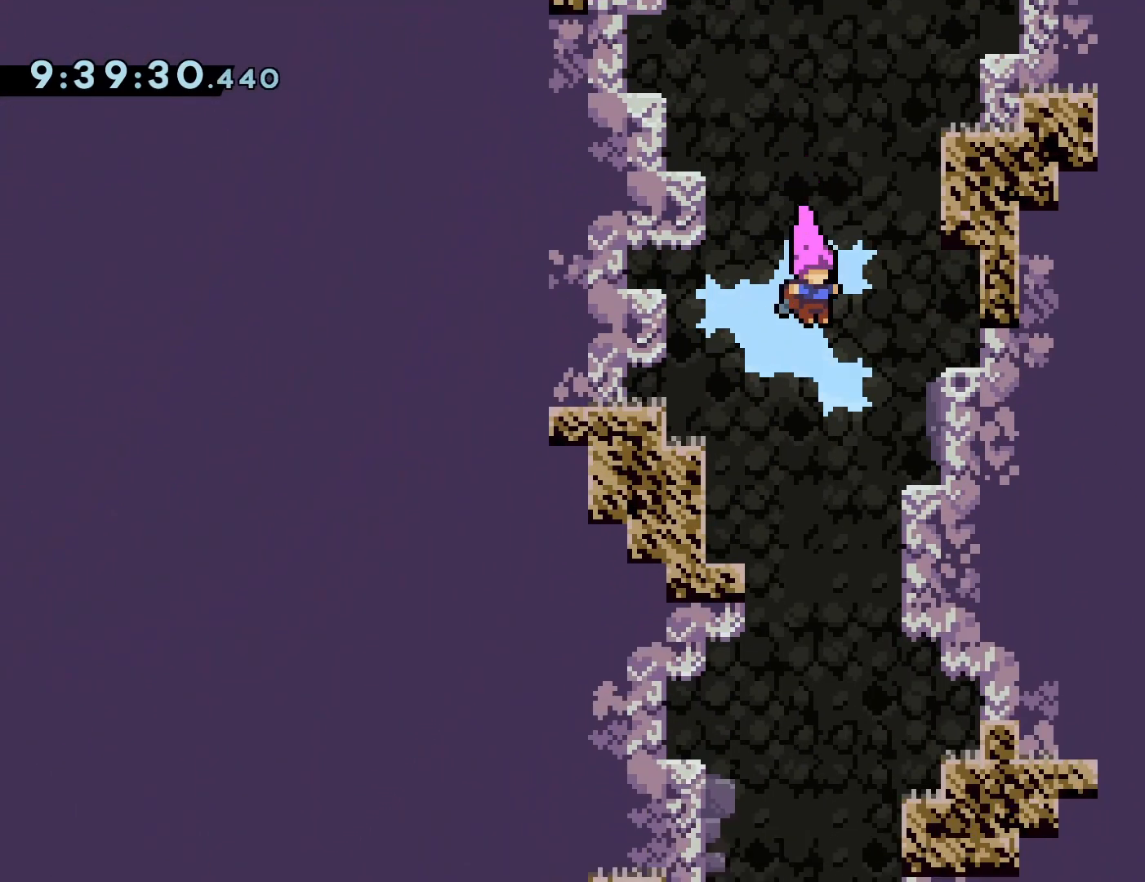
{"buttons": ["DPAD_DOWN"], "events": []}
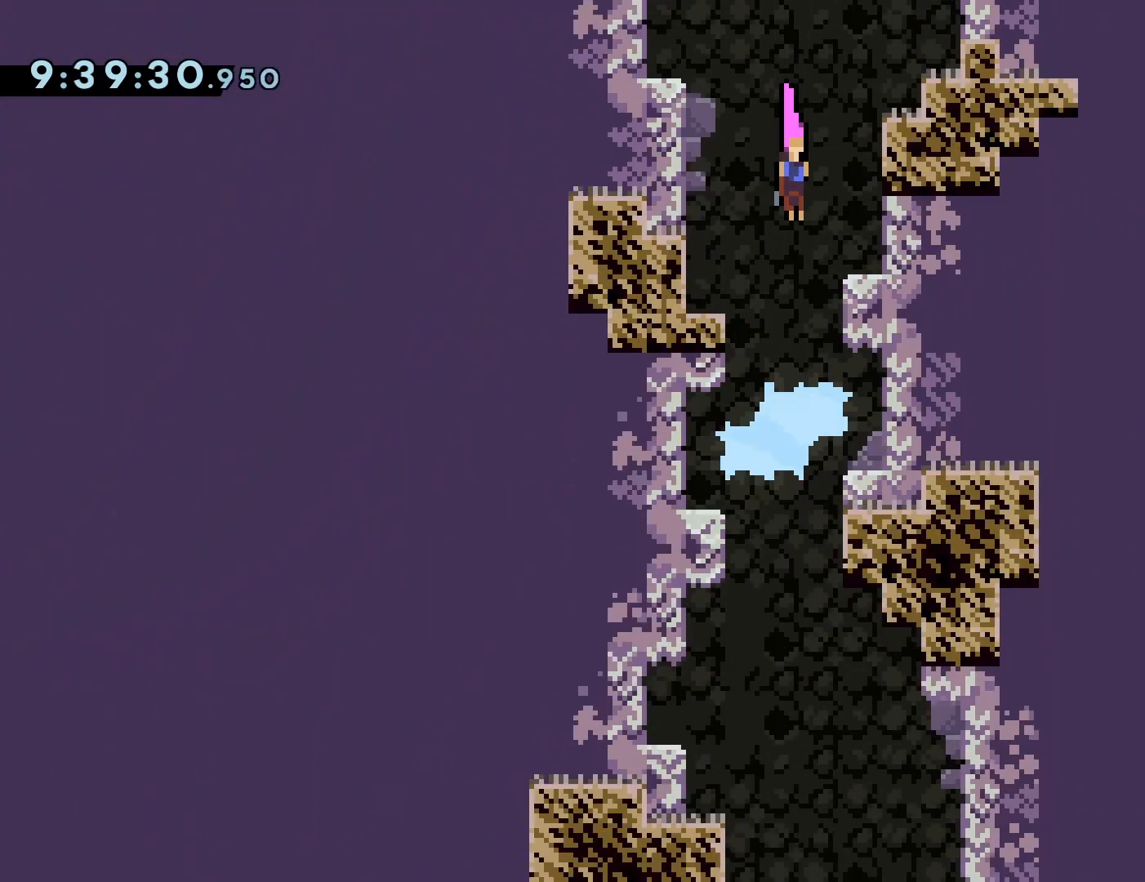
{"buttons": ["DPAD_DOWN"], "events": []}
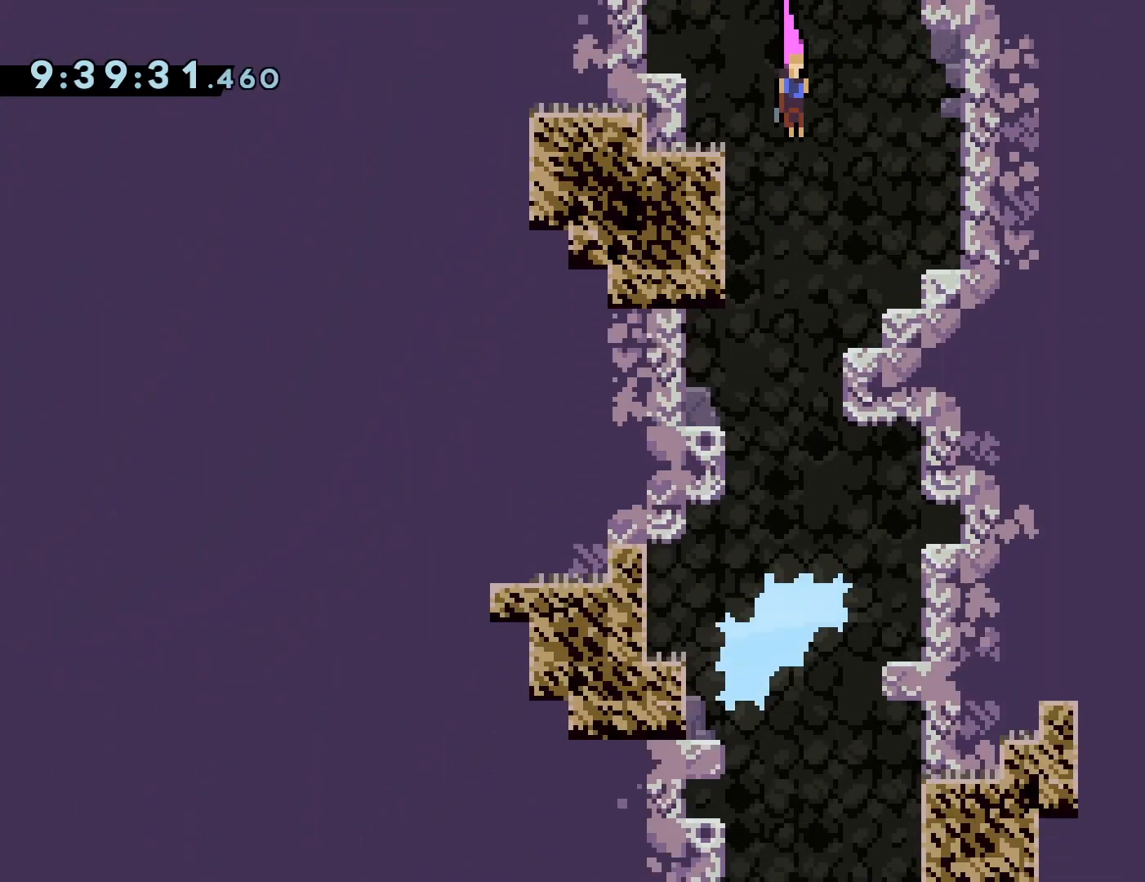
{"buttons": ["DPAD_DOWN"], "events": []}
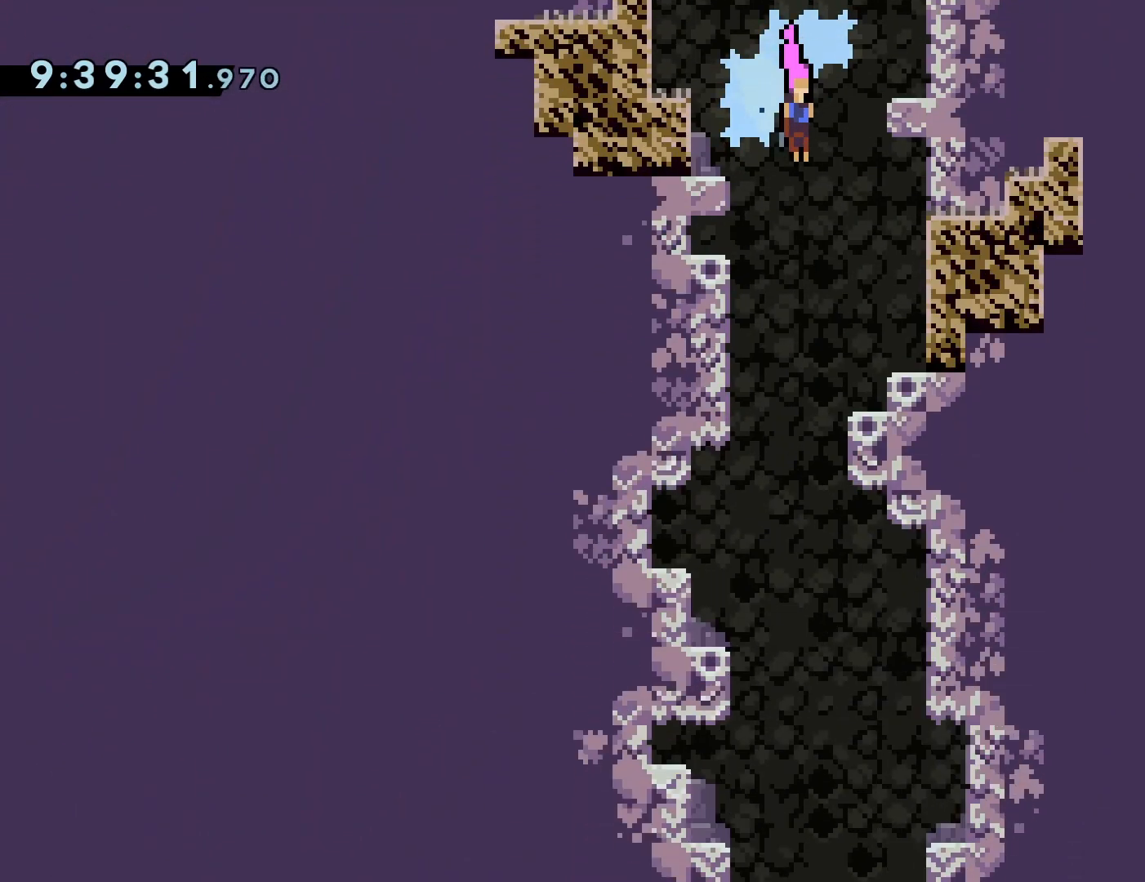
{"buttons": ["DPAD_DOWN"], "events": []}
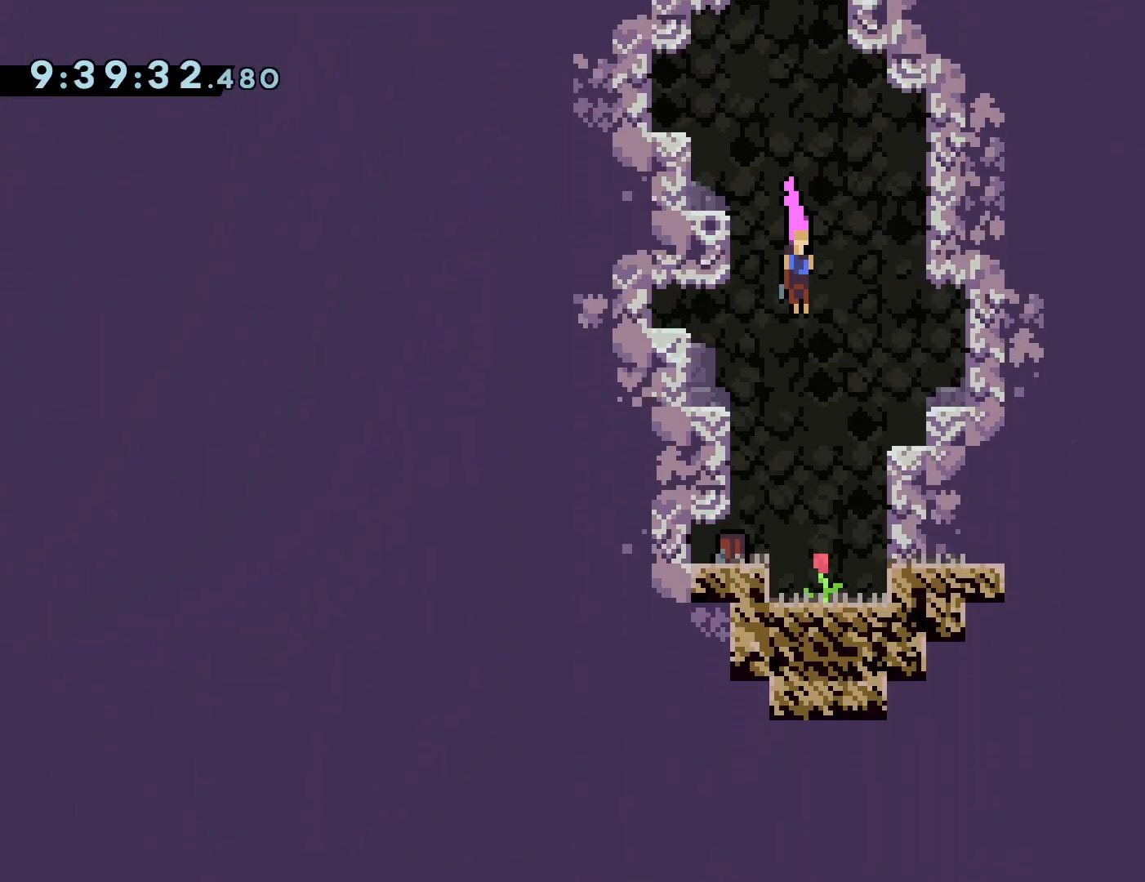
{"buttons": [], "events": [[417, "DPAD_DOWN", "up"]]}